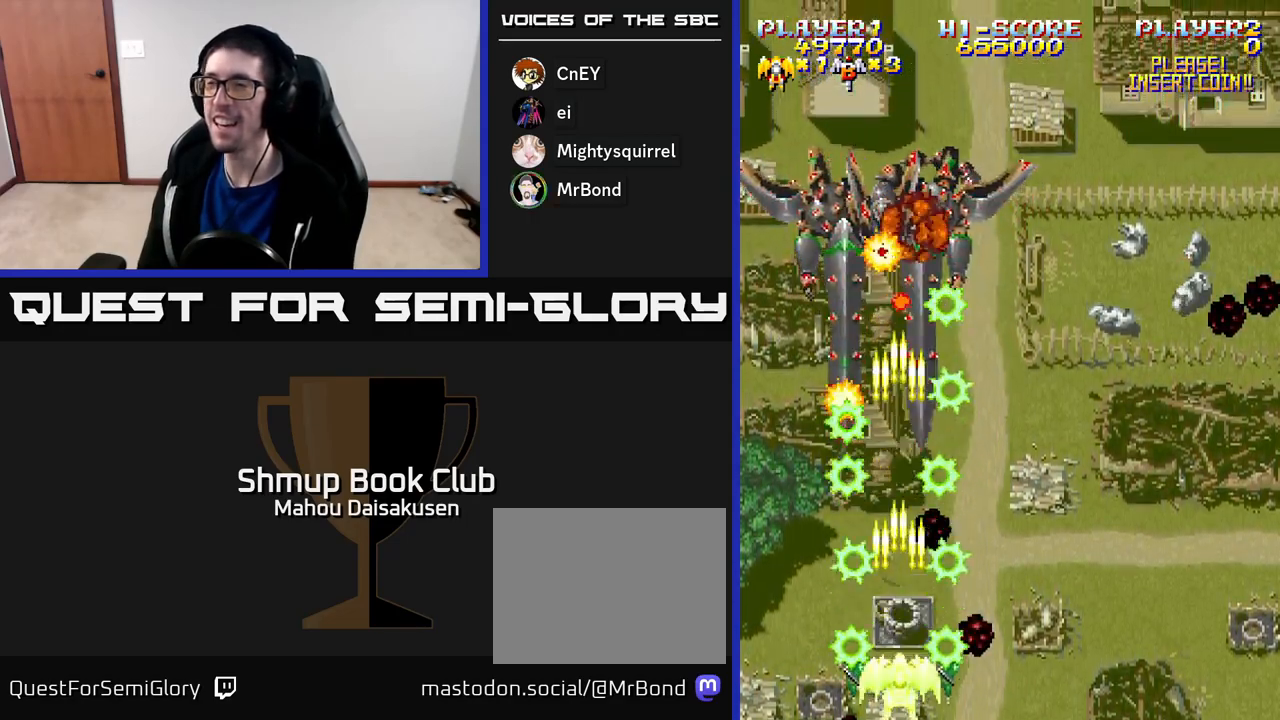
Gameplay with a controller (Xbox layout); each line is a JSON object with the inputs held at the frame after it. "events" lists button and stick changes between this image and that frame as [ms after this image, input, new state], when the widget could be followed in between. Not read: left_stick.
{"buttons": ["A", "DPAD_RIGHT"], "right_stick": "center", "events": [[33, "DPAD_RIGHT", "down"], [67, "DPAD_DOWN", "up"]]}
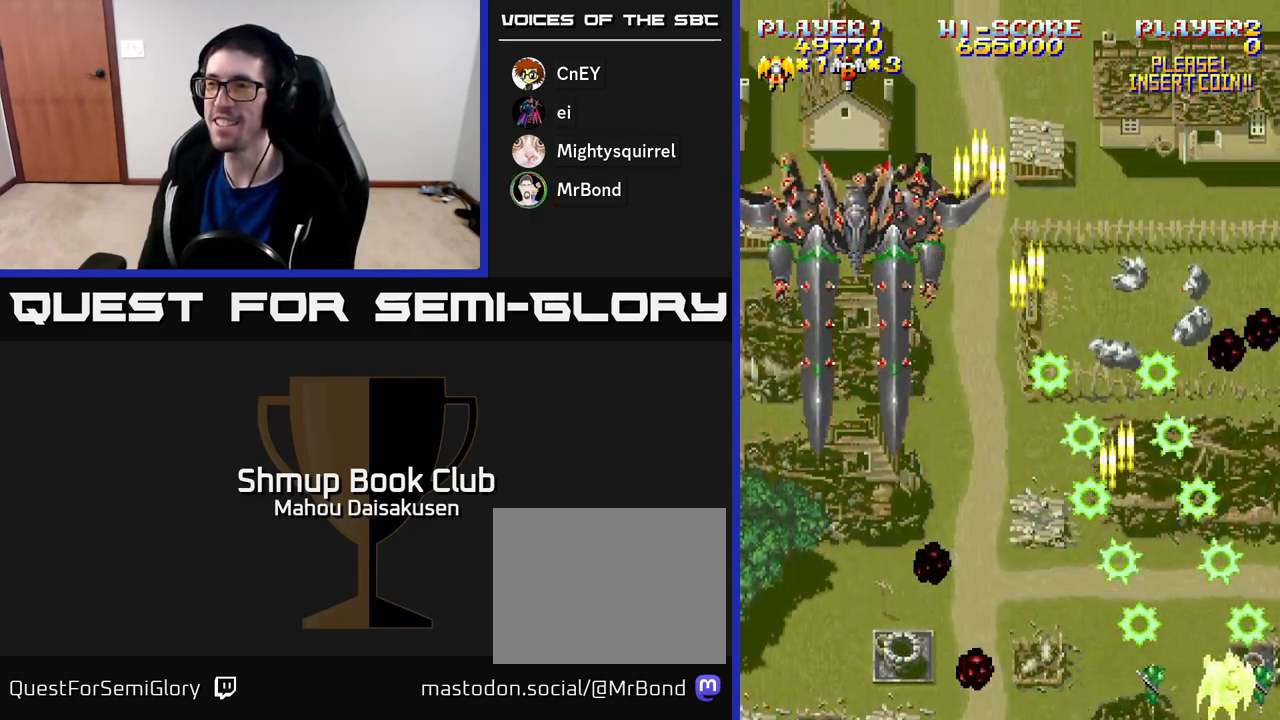
{"buttons": ["A", "DPAD_UP"], "right_stick": "center", "events": [[150, "DPAD_RIGHT", "up"], [233, "DPAD_UP", "down"]]}
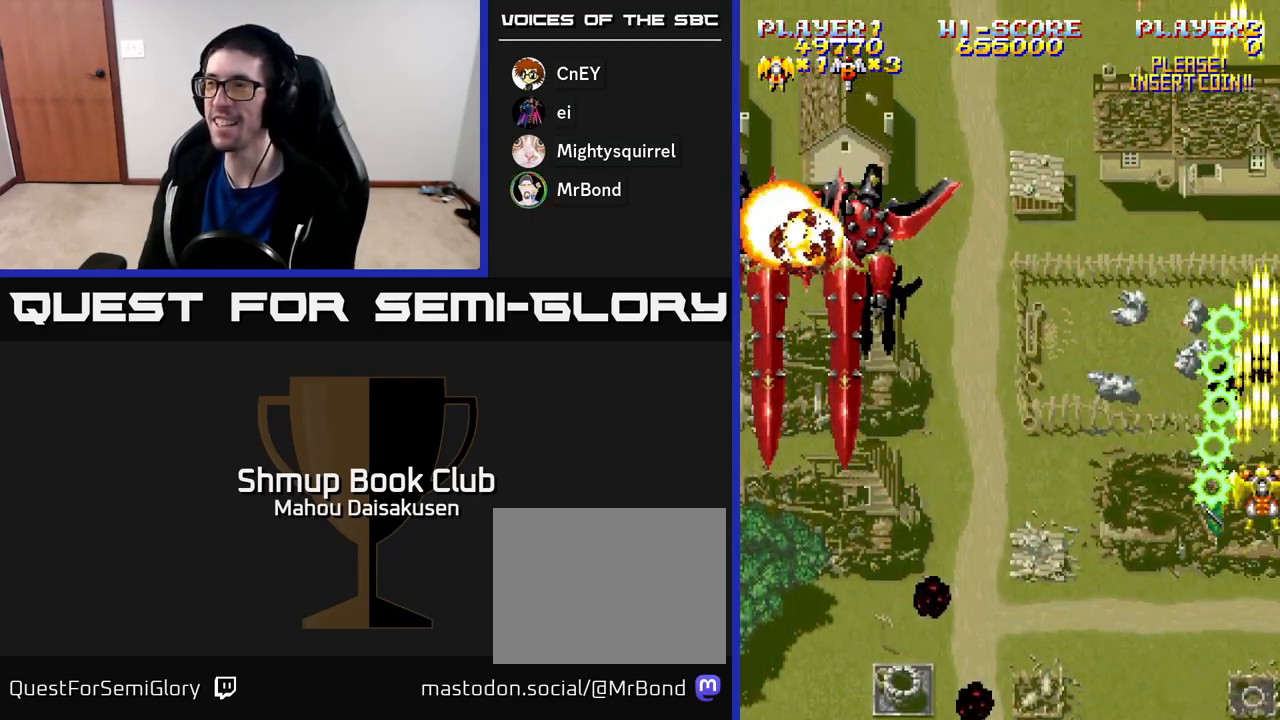
{"buttons": ["A", "DPAD_DOWN"], "right_stick": "center", "events": [[100, "DPAD_LEFT", "down"], [200, "DPAD_UP", "up"], [467, "DPAD_DOWN", "down"], [467, "DPAD_LEFT", "up"]]}
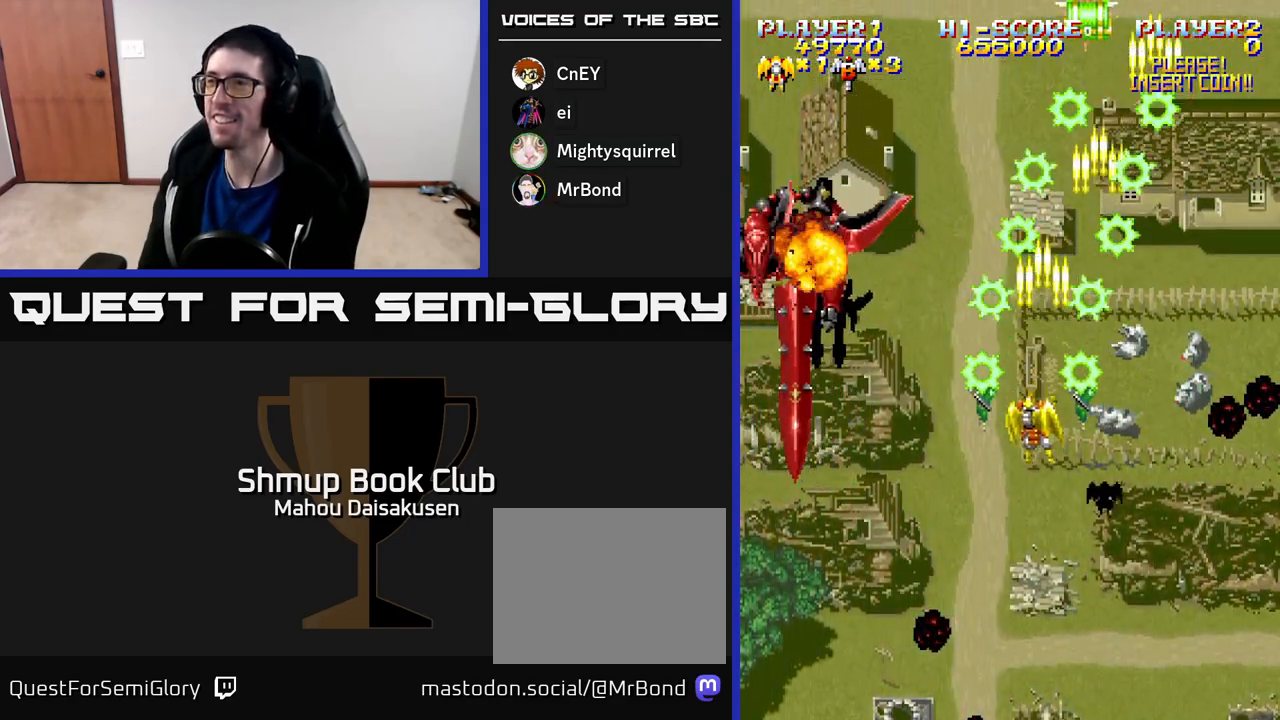
{"buttons": ["A", "DPAD_LEFT"], "right_stick": "center", "events": [[67, "DPAD_RIGHT", "down"], [200, "DPAD_DOWN", "up"], [333, "DPAD_UP", "down"], [350, "DPAD_RIGHT", "up"], [433, "DPAD_LEFT", "down"], [500, "DPAD_UP", "up"]]}
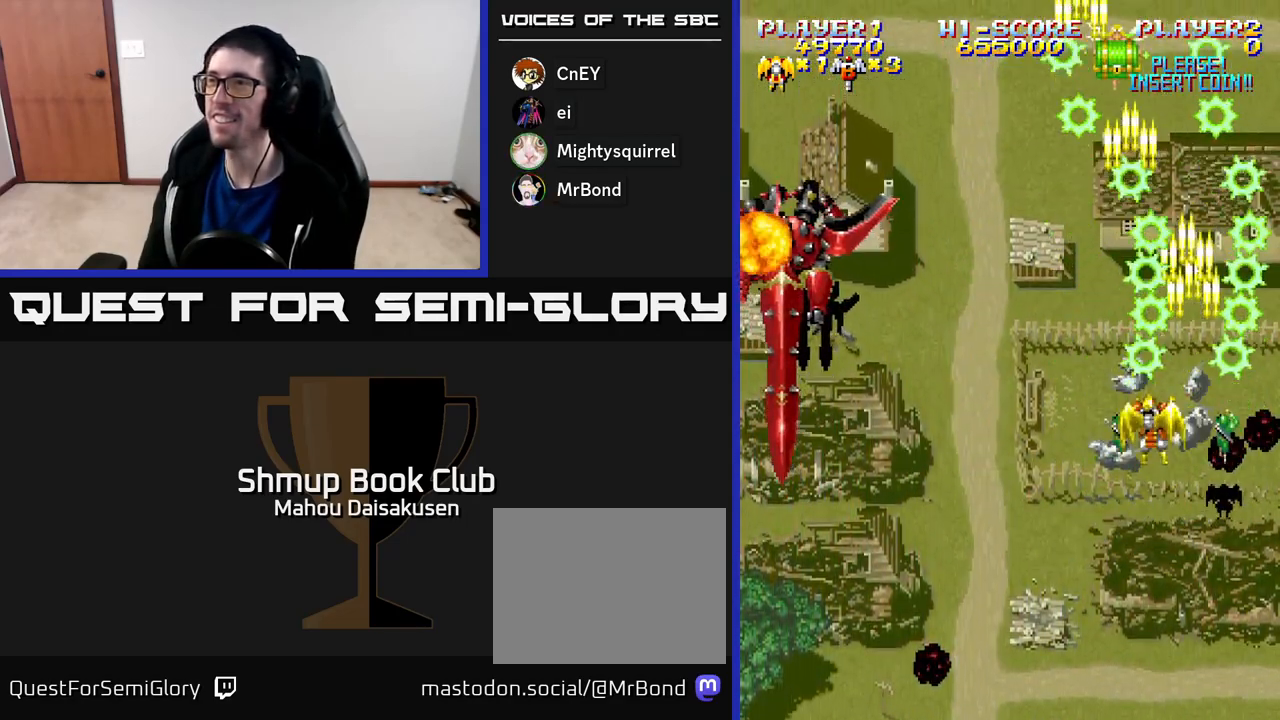
{"buttons": ["A", "DPAD_DOWN"], "right_stick": "center", "events": [[117, "DPAD_UP", "down"], [217, "DPAD_LEFT", "up"], [217, "DPAD_UP", "up"], [250, "DPAD_DOWN", "down"], [250, "DPAD_RIGHT", "down"], [467, "DPAD_RIGHT", "up"]]}
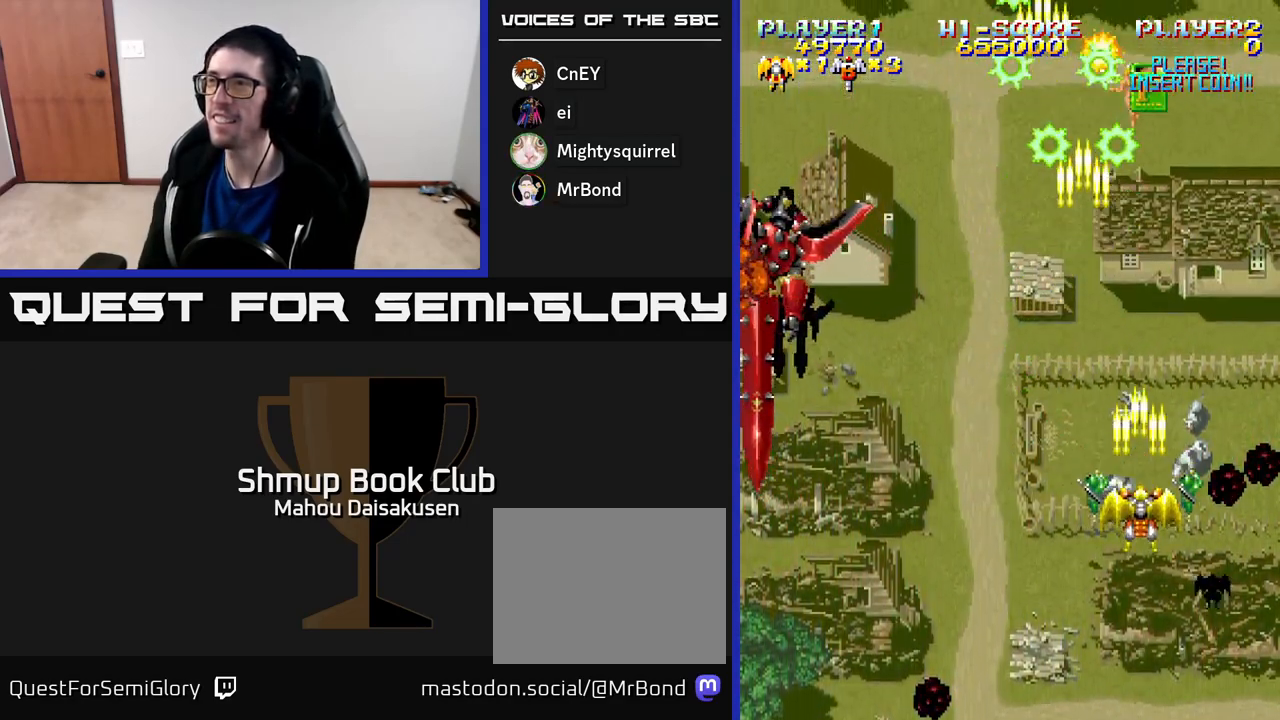
{"buttons": ["A", "DPAD_DOWN"], "right_stick": "center", "events": [[67, "DPAD_LEFT", "down"], [117, "DPAD_DOWN", "up"], [483, "DPAD_LEFT", "up"], [500, "DPAD_DOWN", "down"]]}
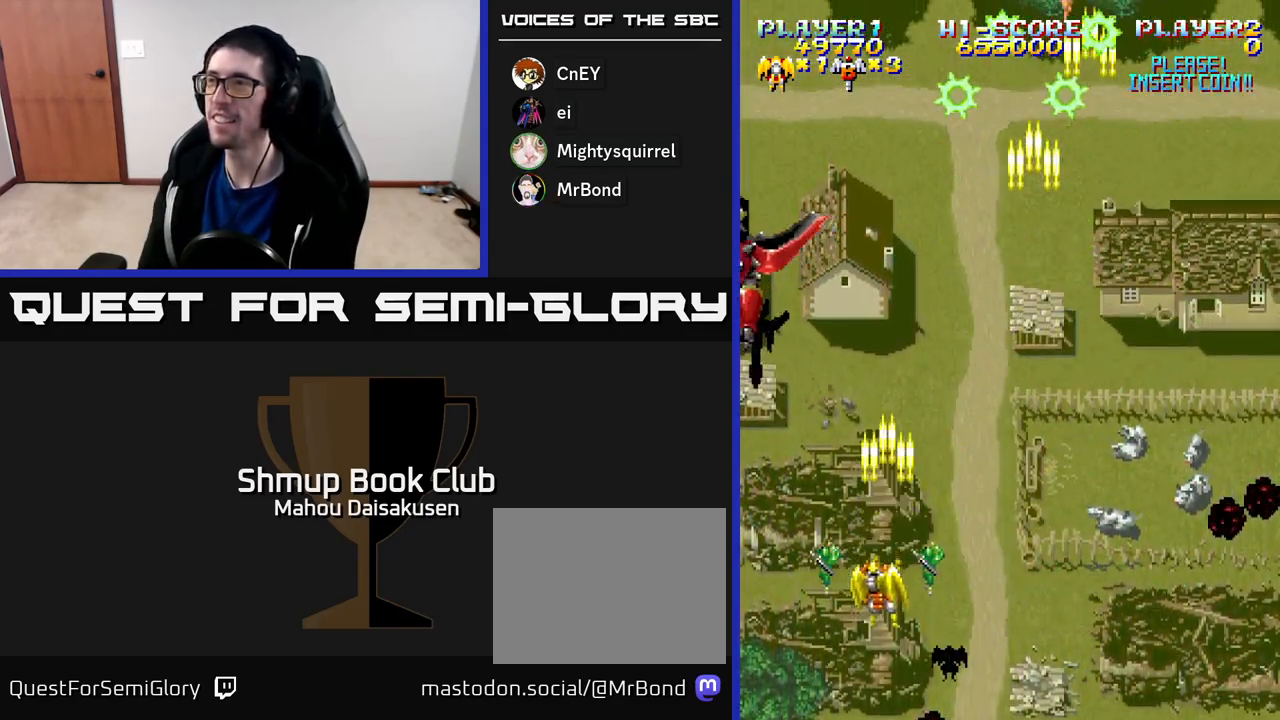
{"buttons": ["A", "DPAD_UP", "DPAD_RIGHT"], "right_stick": "center", "events": [[17, "DPAD_RIGHT", "down"], [67, "DPAD_DOWN", "up"], [283, "DPAD_UP", "down"]]}
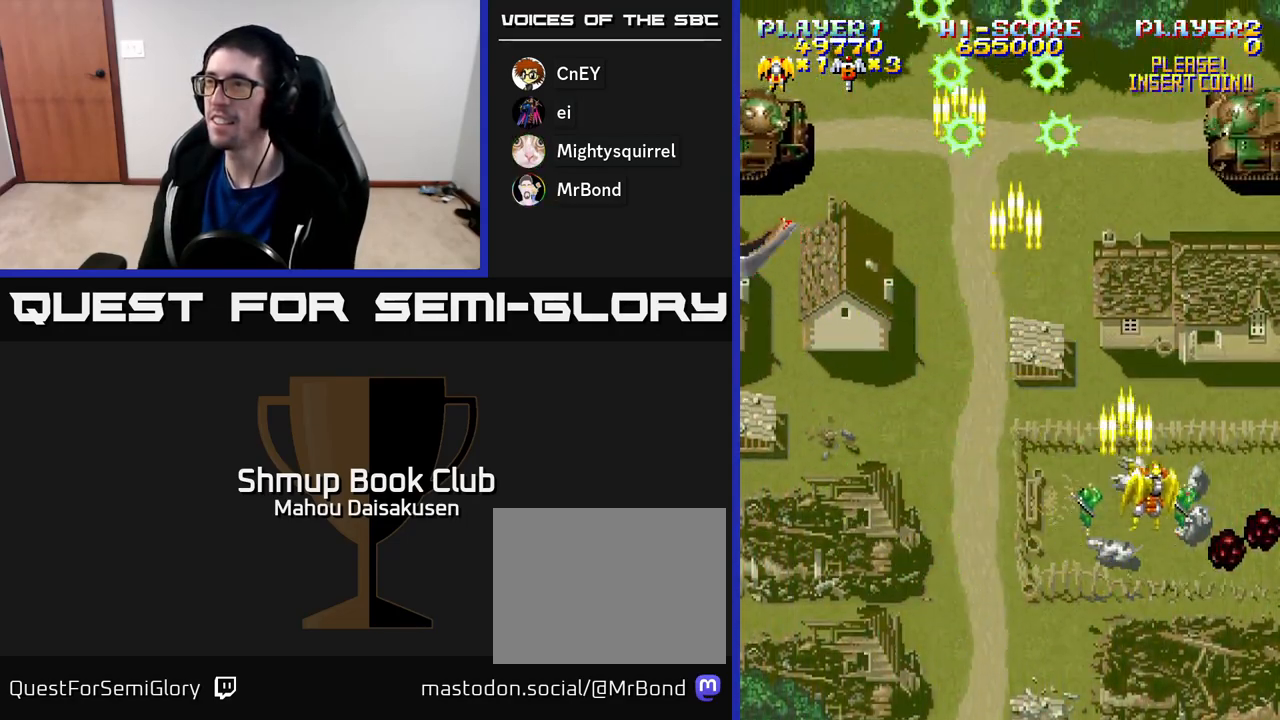
{"buttons": ["A"], "right_stick": "center", "events": [[133, "DPAD_RIGHT", "up"], [267, "DPAD_UP", "up"]]}
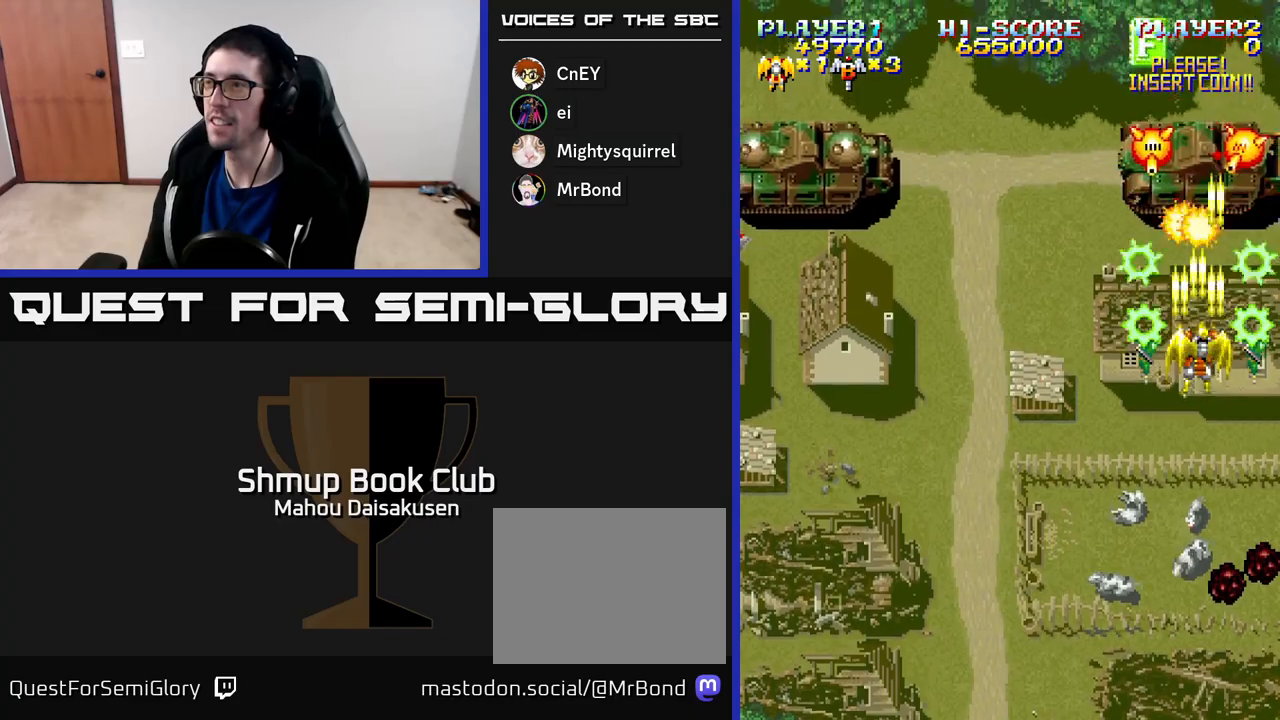
{"buttons": ["A"], "right_stick": "center", "events": [[17, "DPAD_DOWN", "down"], [133, "DPAD_DOWN", "up"], [417, "DPAD_LEFT", "down"], [450, "DPAD_LEFT", "up"]]}
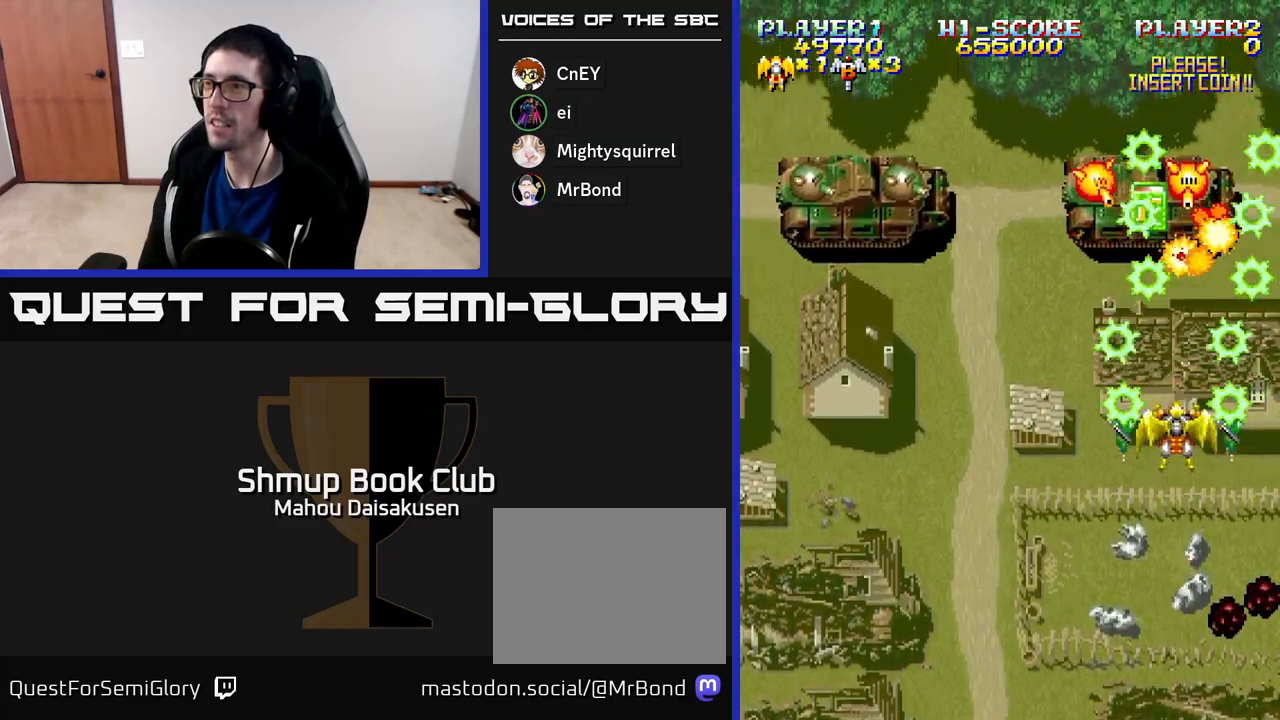
{"buttons": ["A", "DPAD_LEFT"], "right_stick": "center", "events": [[483, "DPAD_LEFT", "down"]]}
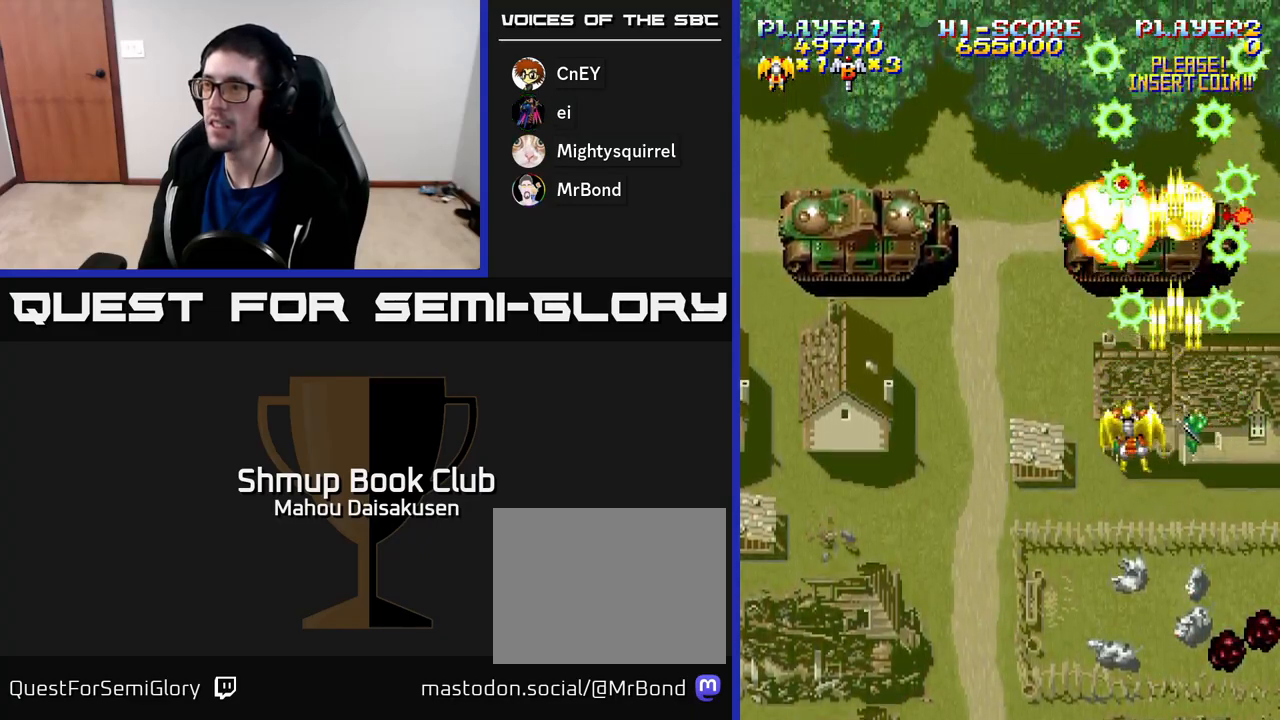
{"buttons": ["A", "DPAD_LEFT"], "right_stick": "center", "events": [[17, "DPAD_DOWN", "down"], [50, "DPAD_LEFT", "up"], [100, "DPAD_RIGHT", "down"], [133, "DPAD_RIGHT", "up"], [267, "DPAD_DOWN", "up"], [283, "DPAD_LEFT", "down"]]}
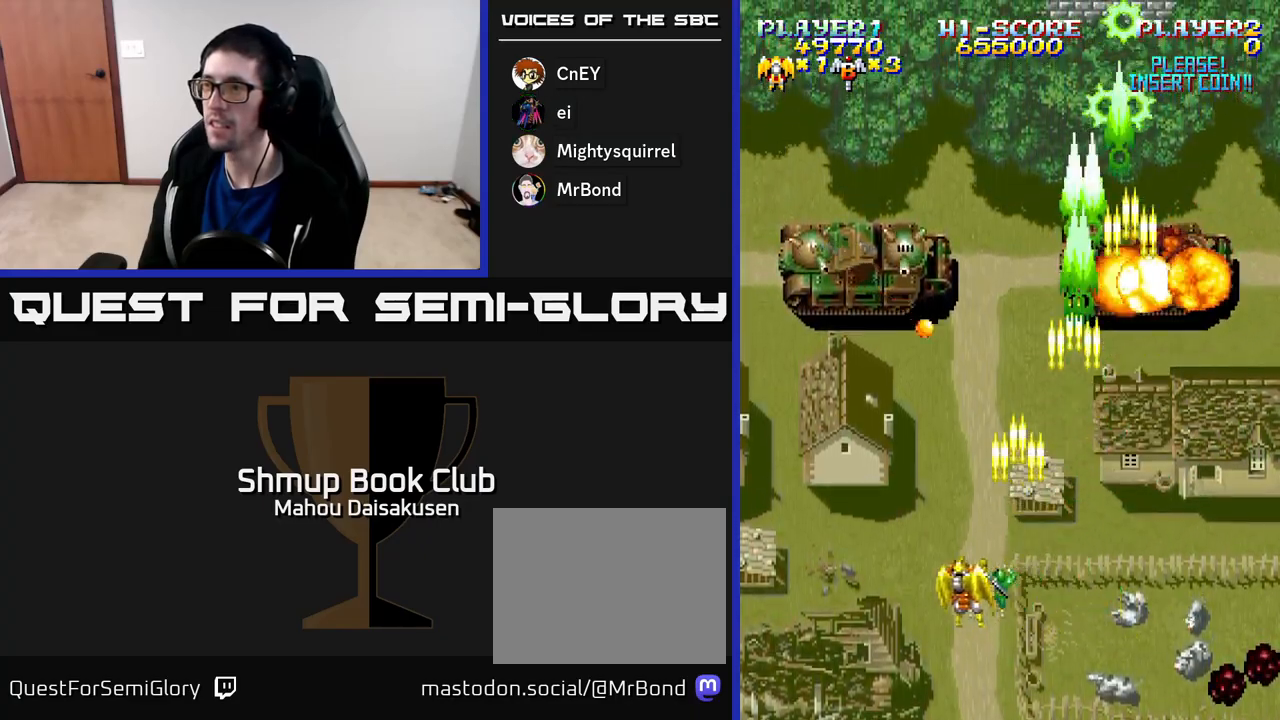
{"buttons": ["A"], "right_stick": "center", "events": [[133, "DPAD_UP", "down"], [200, "DPAD_LEFT", "up"], [267, "DPAD_UP", "up"]]}
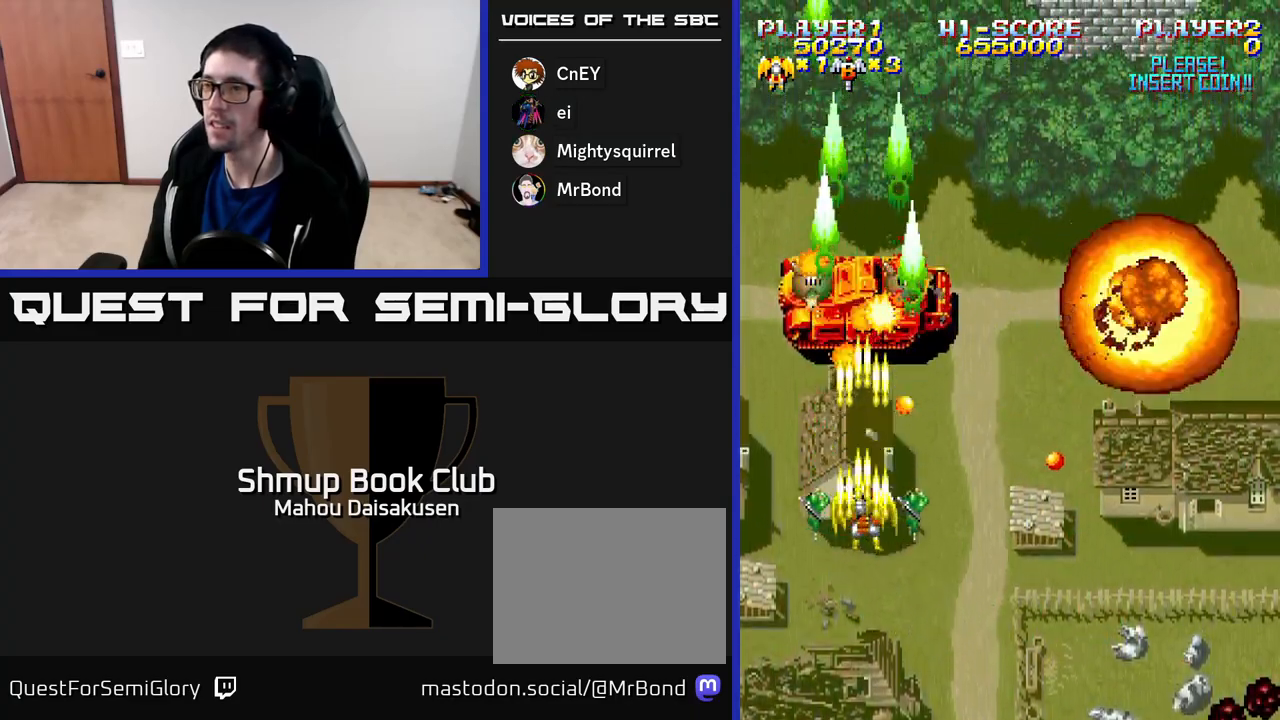
{"buttons": ["A"], "right_stick": "center", "events": [[100, "DPAD_DOWN", "down"], [183, "DPAD_LEFT", "down"], [267, "DPAD_LEFT", "up"], [317, "DPAD_DOWN", "up"]]}
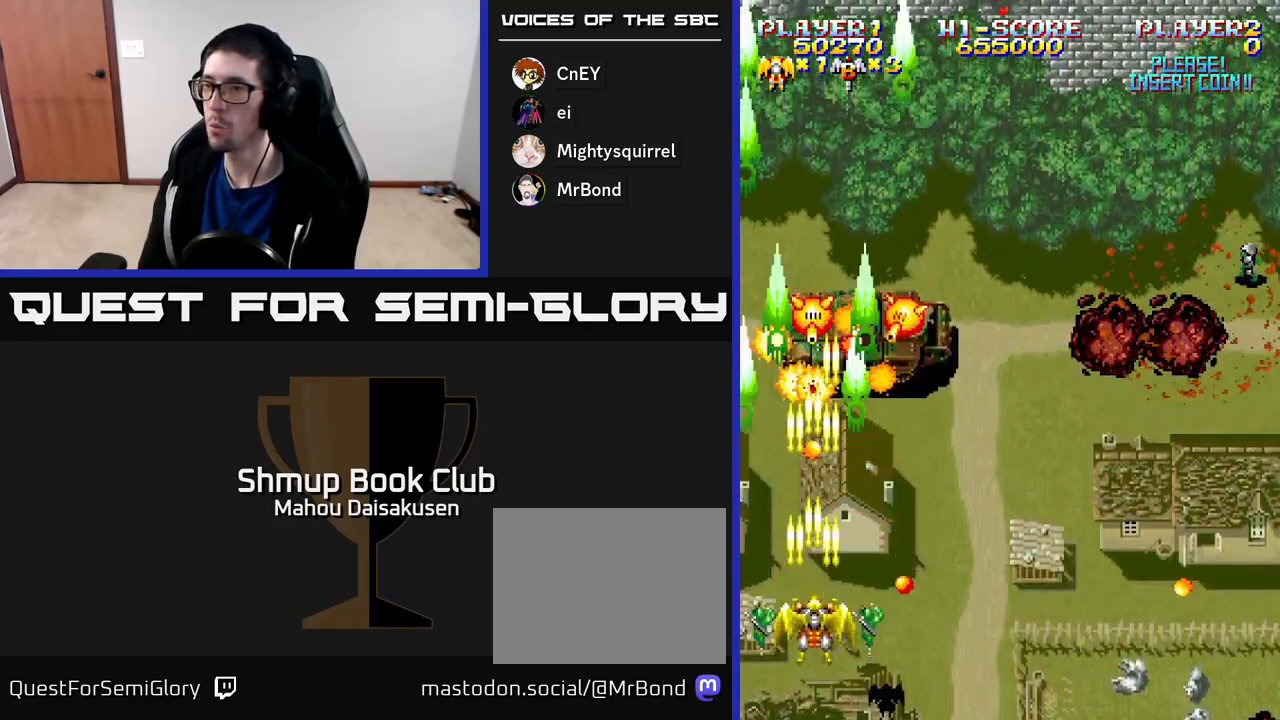
{"buttons": ["A"], "right_stick": "center", "events": [[233, "DPAD_RIGHT", "down"], [400, "DPAD_RIGHT", "up"]]}
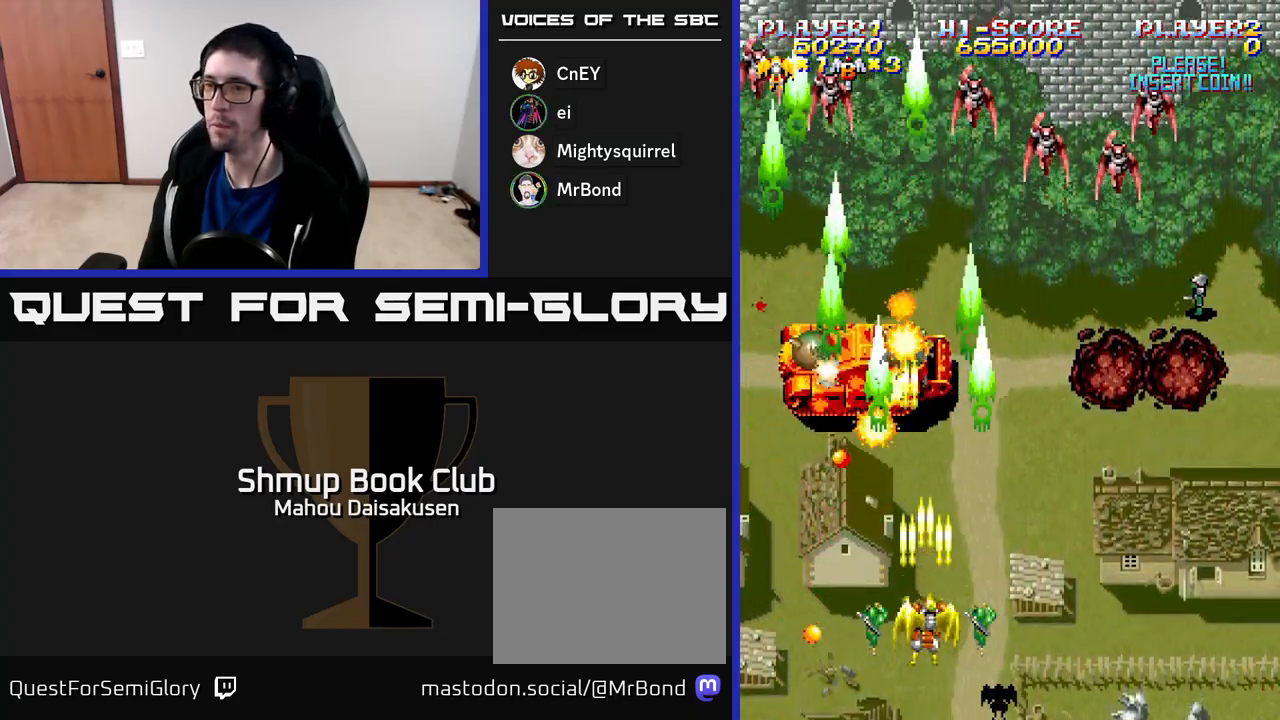
{"buttons": ["A"], "right_stick": "center", "events": []}
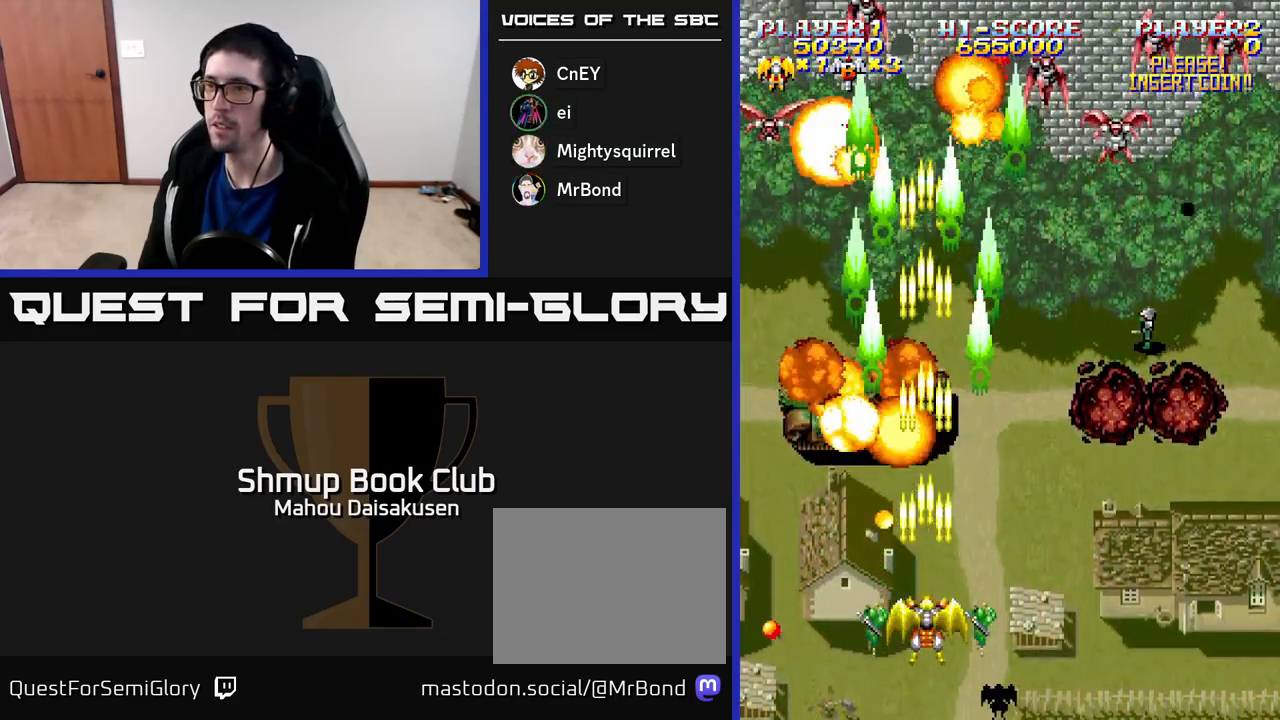
{"buttons": ["A", "DPAD_RIGHT"], "right_stick": "center", "events": [[67, "DPAD_DOWN", "down"], [100, "DPAD_LEFT", "down"], [133, "DPAD_LEFT", "up"], [233, "DPAD_RIGHT", "down"], [367, "DPAD_DOWN", "up"]]}
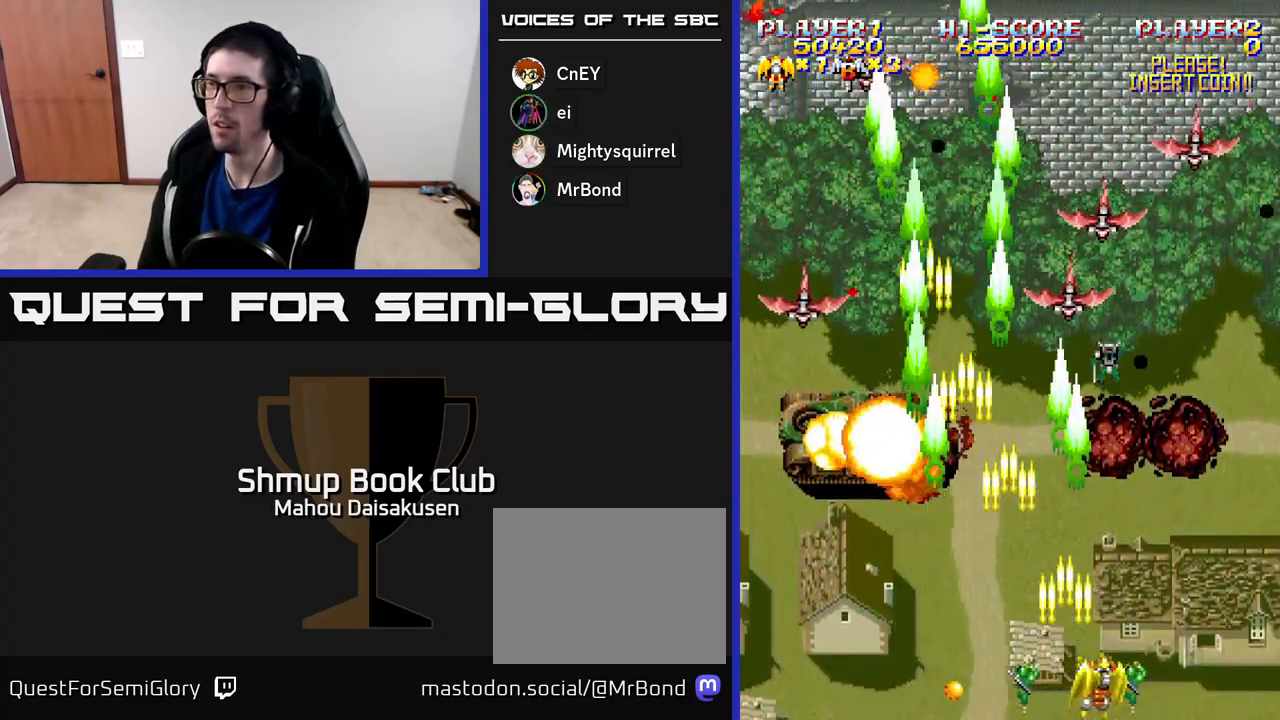
{"buttons": ["A", "DPAD_LEFT"], "right_stick": "center", "events": [[167, "DPAD_RIGHT", "up"], [183, "DPAD_LEFT", "down"]]}
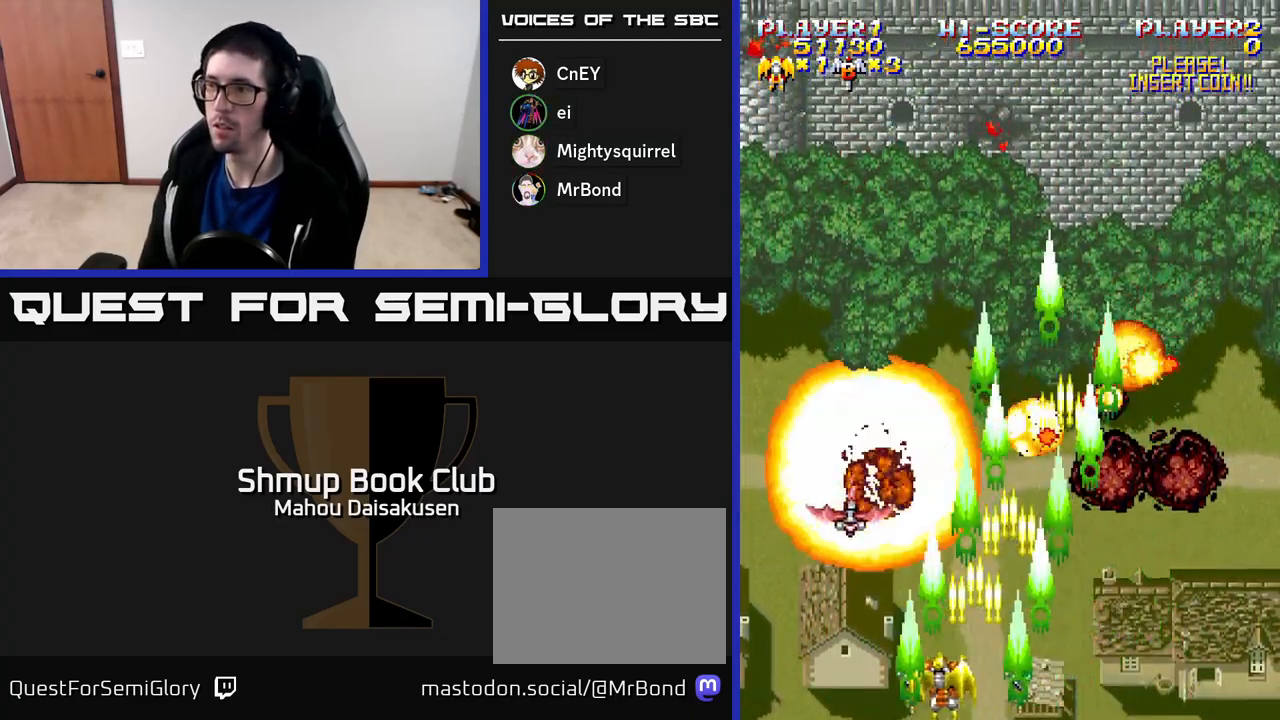
{"buttons": ["A", "DPAD_RIGHT"], "right_stick": "center", "events": [[233, "DPAD_DOWN", "down"], [233, "DPAD_LEFT", "up"], [267, "DPAD_RIGHT", "down"], [283, "DPAD_DOWN", "up"]]}
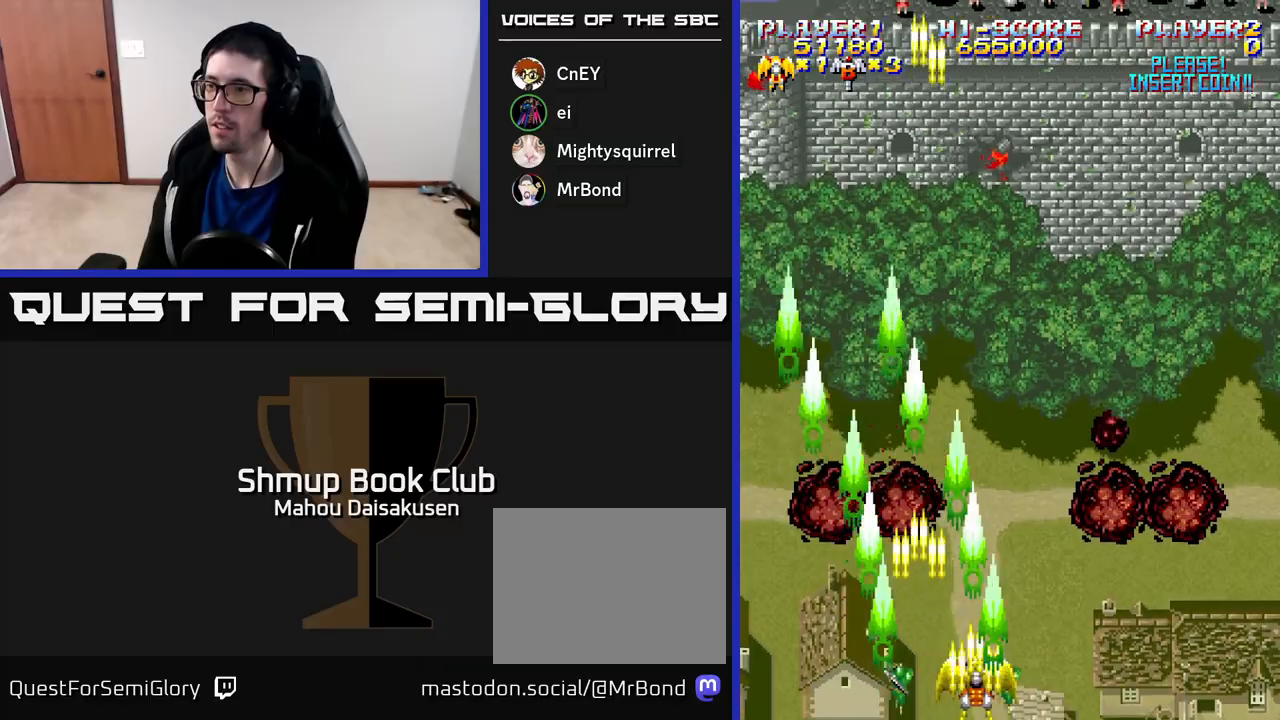
{"buttons": ["A", "DPAD_RIGHT"], "right_stick": "center", "events": [[117, "DPAD_RIGHT", "up"], [133, "DPAD_RIGHT", "down"], [133, "DPAD_UP", "down"], [150, "DPAD_RIGHT", "up"], [167, "DPAD_RIGHT", "down"], [200, "DPAD_UP", "up"]]}
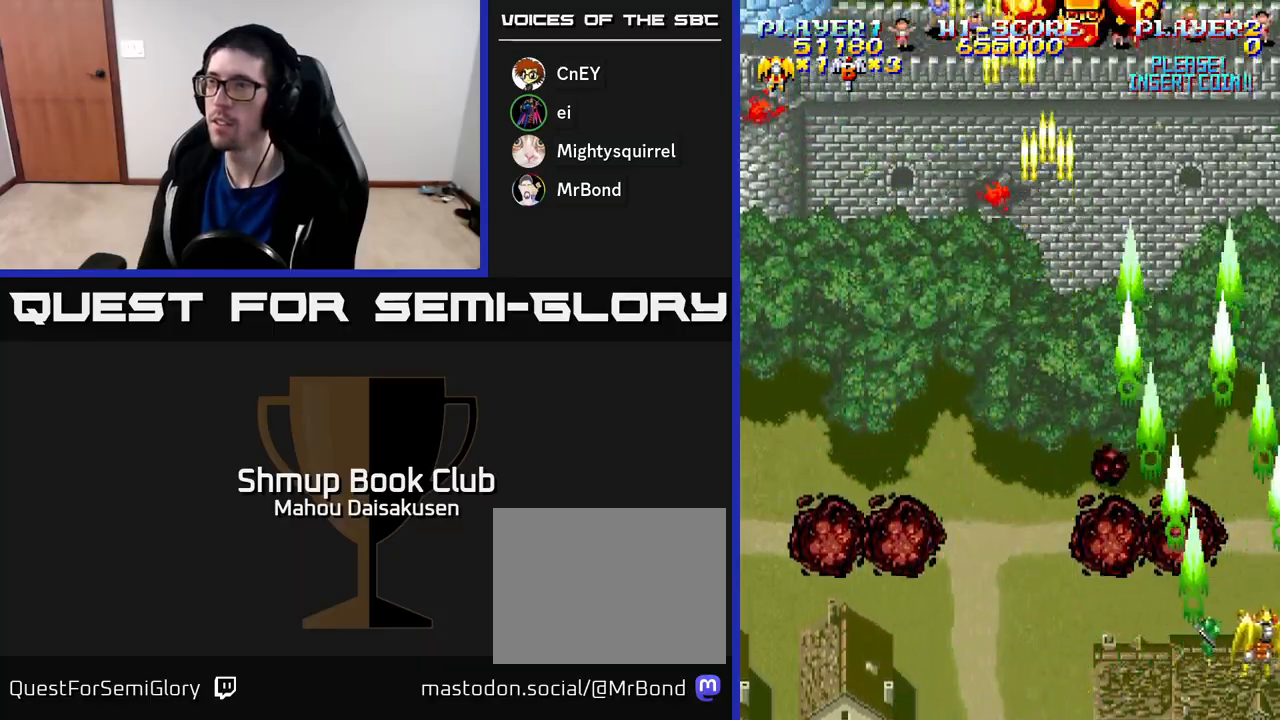
{"buttons": ["A", "DPAD_UP"], "right_stick": "center", "events": [[67, "DPAD_RIGHT", "up"], [100, "DPAD_LEFT", "down"], [200, "DPAD_UP", "down"], [383, "DPAD_UP", "up"], [483, "DPAD_UP", "down"], [500, "DPAD_LEFT", "up"]]}
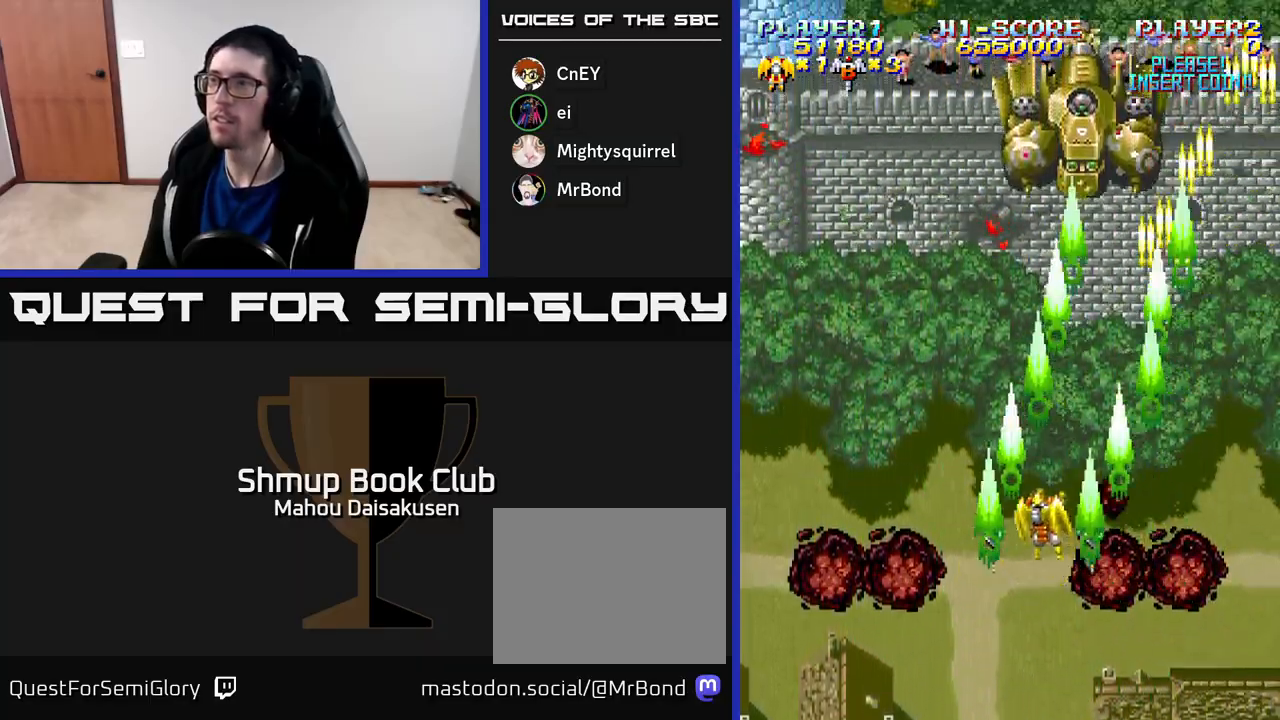
{"buttons": ["A"], "right_stick": "center", "events": [[200, "DPAD_UP", "up"], [417, "DPAD_RIGHT", "down"], [467, "DPAD_RIGHT", "up"]]}
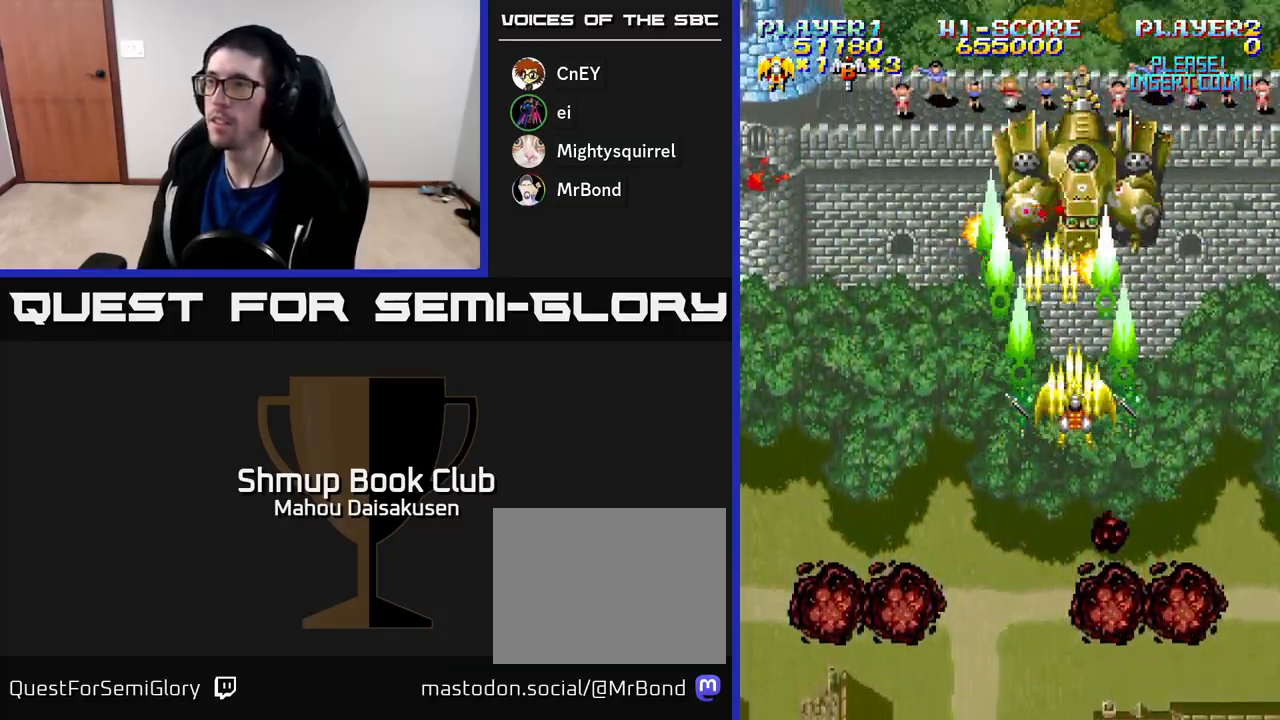
{"buttons": ["A"], "right_stick": "center", "events": []}
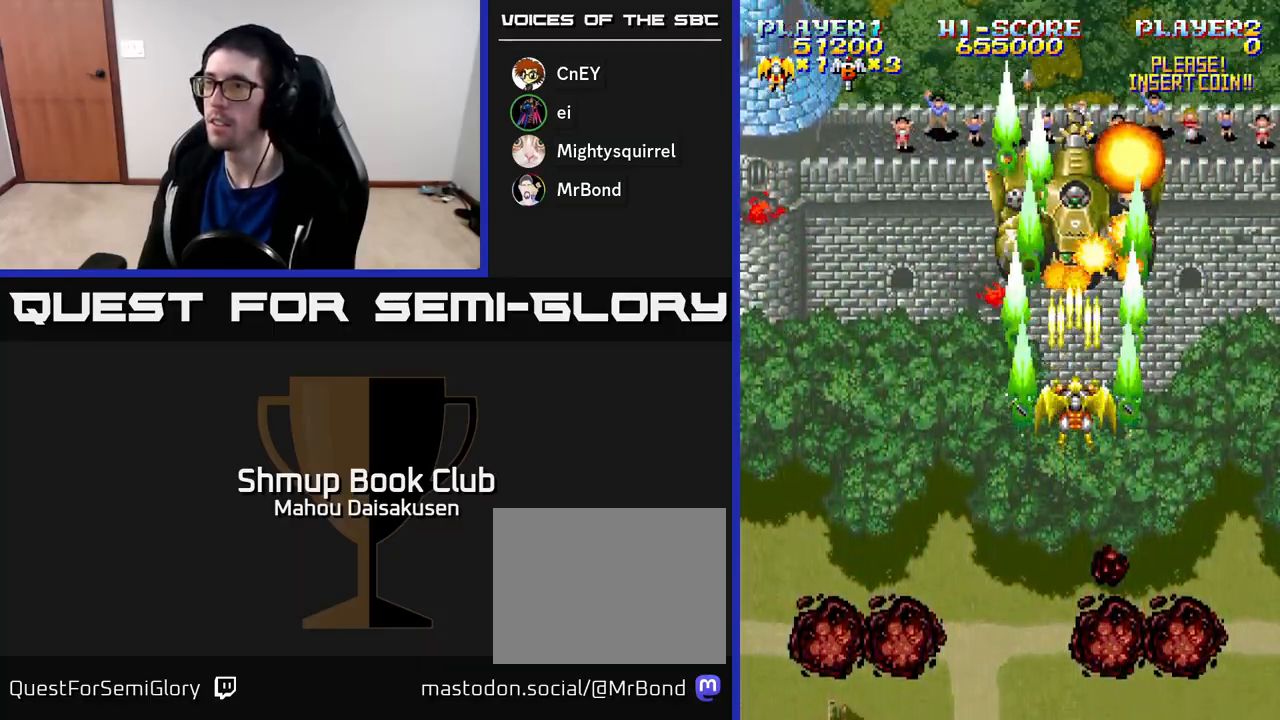
{"buttons": ["A", "DPAD_DOWN"], "right_stick": "center", "events": [[183, "DPAD_DOWN", "down"], [233, "DPAD_DOWN", "up"], [467, "DPAD_DOWN", "down"]]}
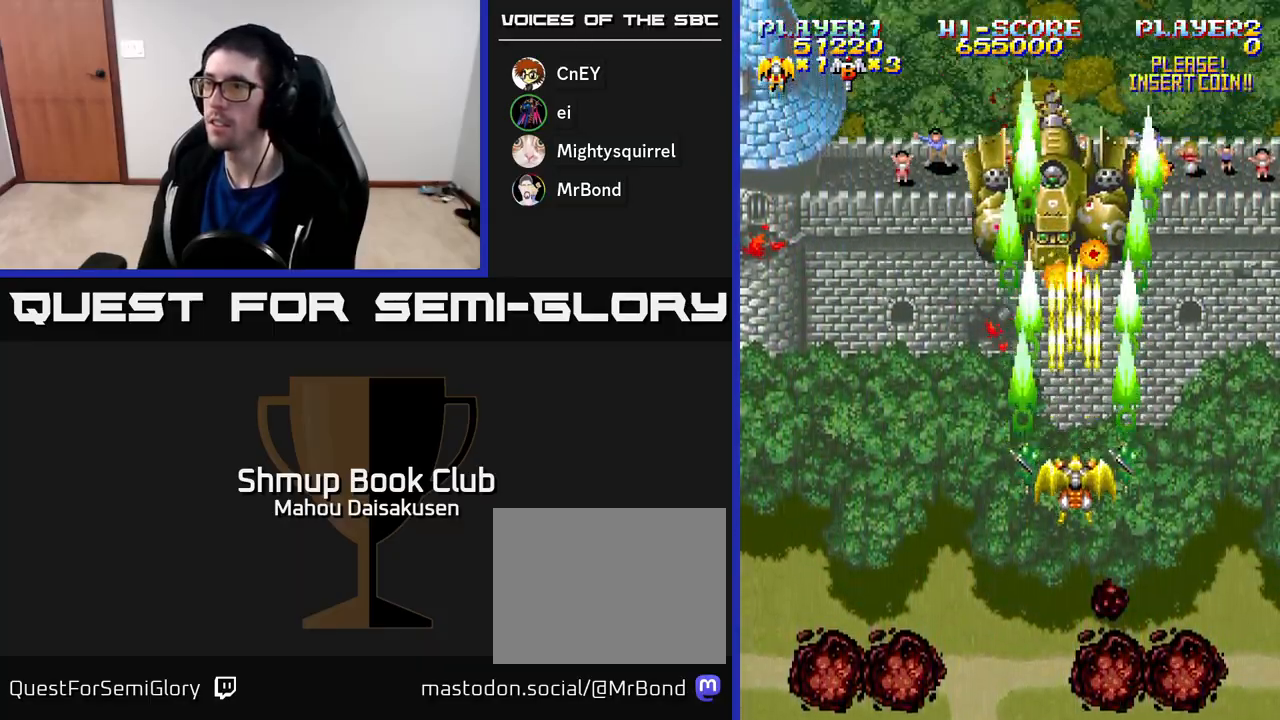
{"buttons": ["A"], "right_stick": "center", "events": [[50, "DPAD_DOWN", "up"], [250, "DPAD_LEFT", "down"], [300, "DPAD_LEFT", "up"]]}
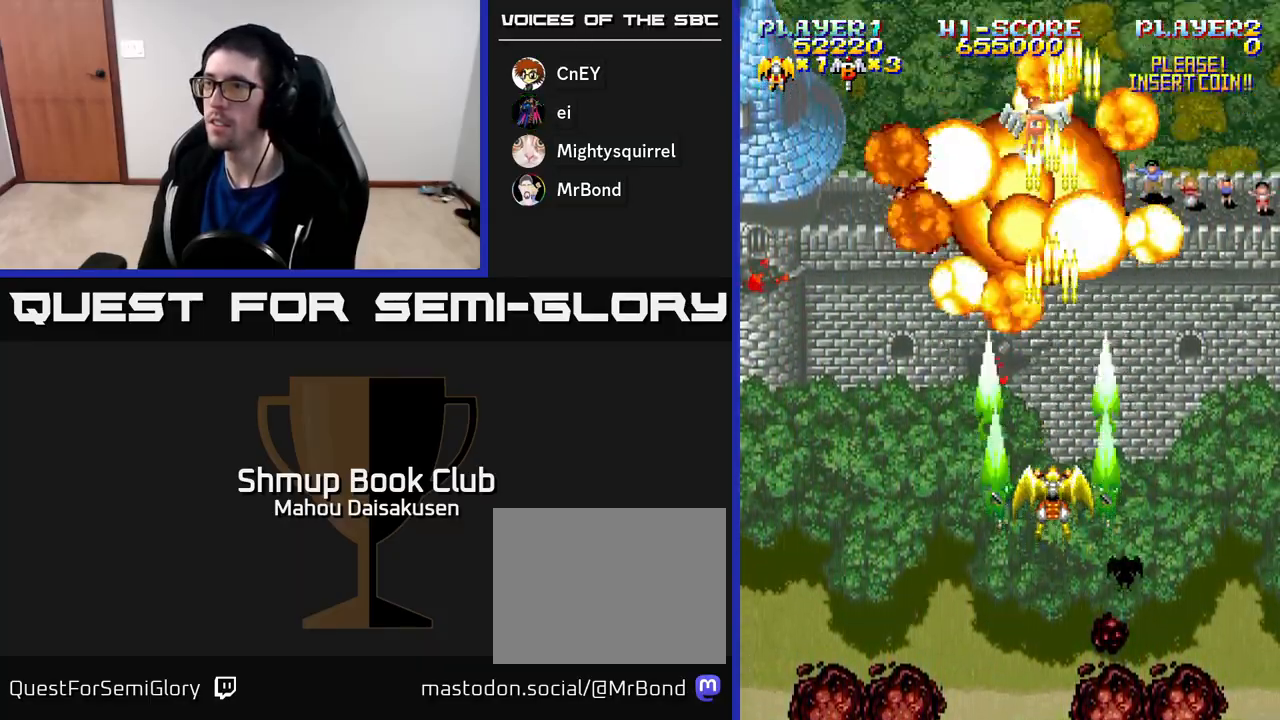
{"buttons": ["A", "DPAD_UP"], "right_stick": "center", "events": [[267, "DPAD_UP", "down"]]}
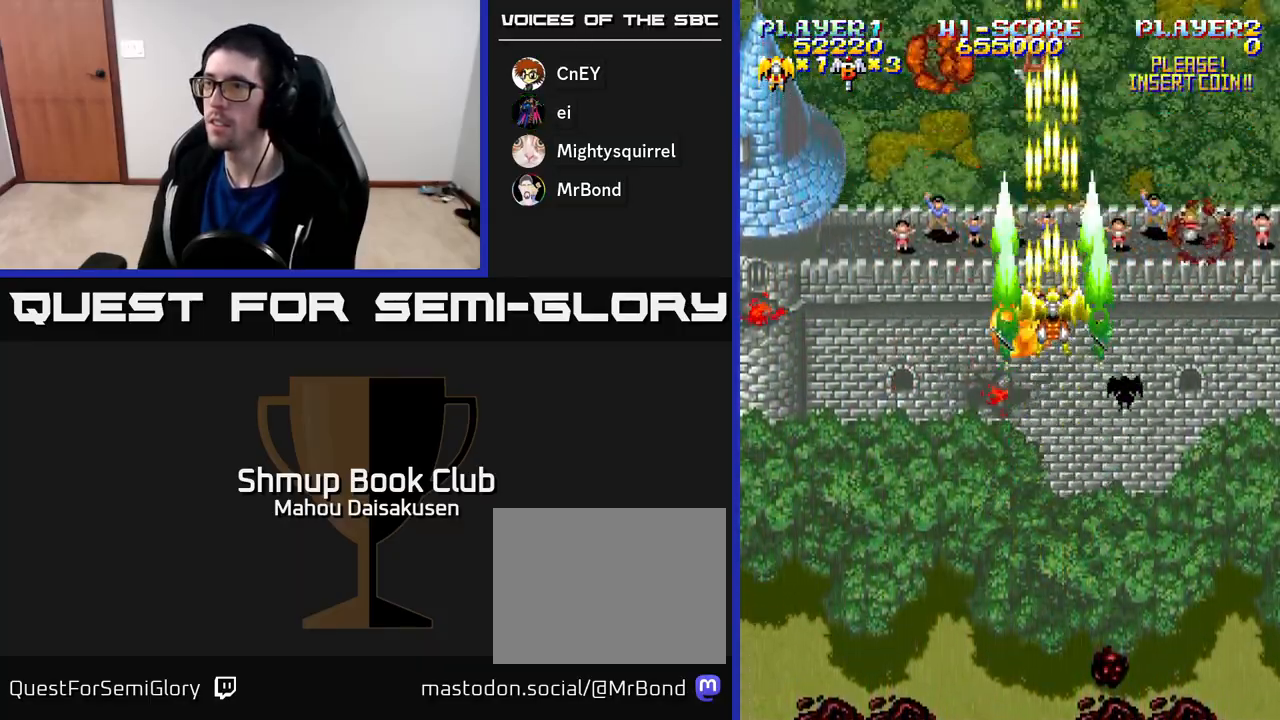
{"buttons": ["A", "DPAD_DOWN", "DPAD_LEFT"], "right_stick": "center", "events": [[450, "DPAD_LEFT", "down"], [450, "DPAD_UP", "up"], [500, "DPAD_DOWN", "down"]]}
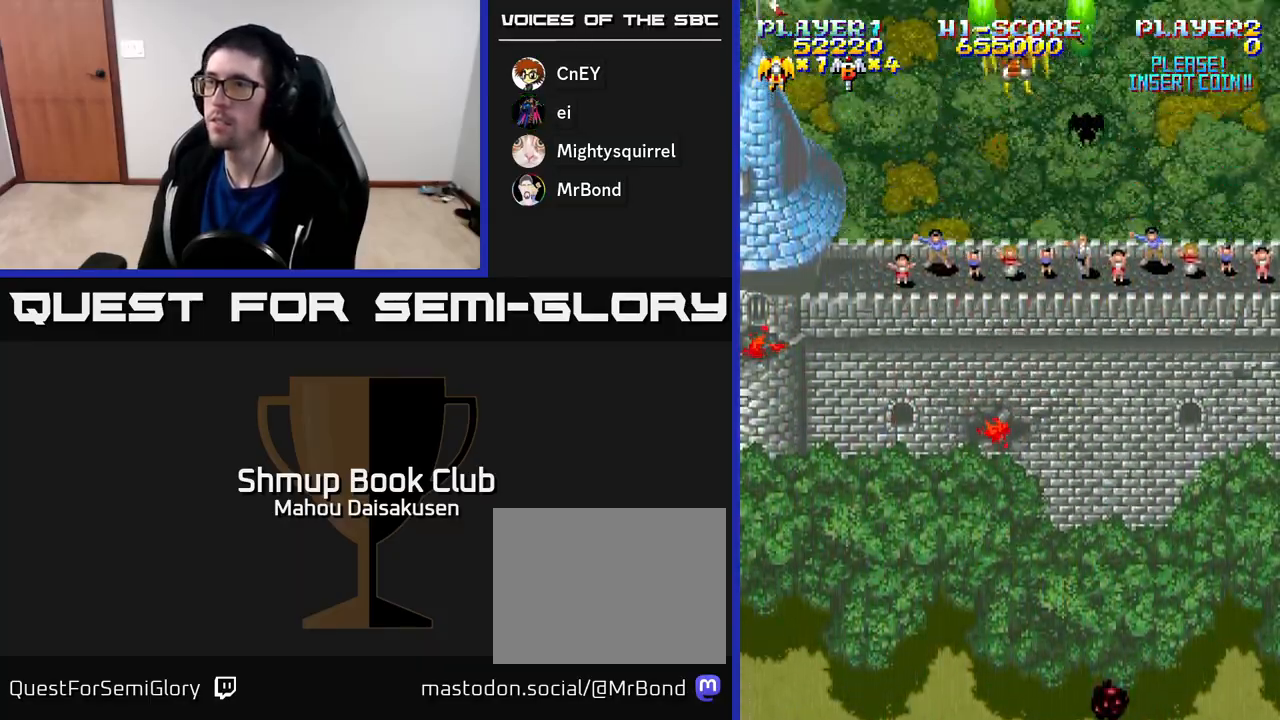
{"buttons": ["A", "DPAD_LEFT"], "right_stick": "center", "events": [[50, "DPAD_LEFT", "up"], [433, "DPAD_LEFT", "down"], [450, "DPAD_DOWN", "up"]]}
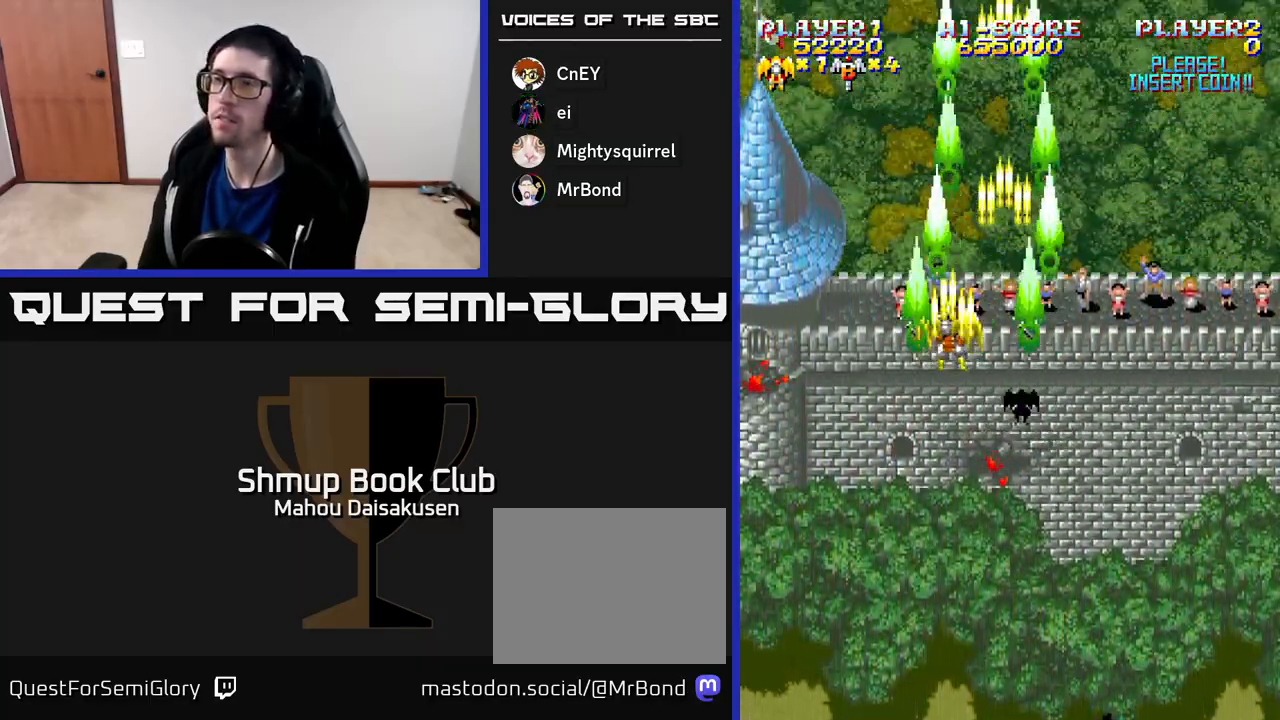
{"buttons": ["A", "DPAD_DOWN"], "right_stick": "center", "events": [[117, "DPAD_DOWN", "down"], [150, "DPAD_LEFT", "up"], [250, "DPAD_RIGHT", "down"], [450, "DPAD_RIGHT", "up"]]}
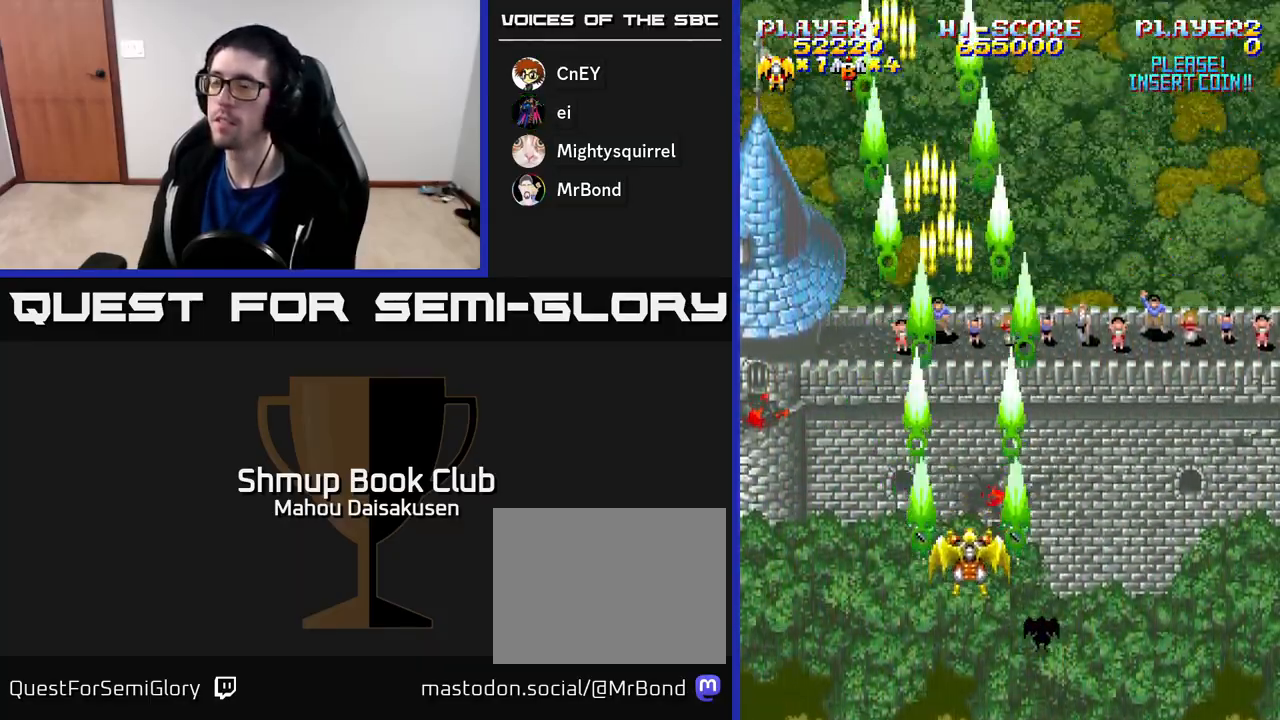
{"buttons": [], "right_stick": "center", "events": [[350, "DPAD_DOWN", "up"], [400, "A", "up"]]}